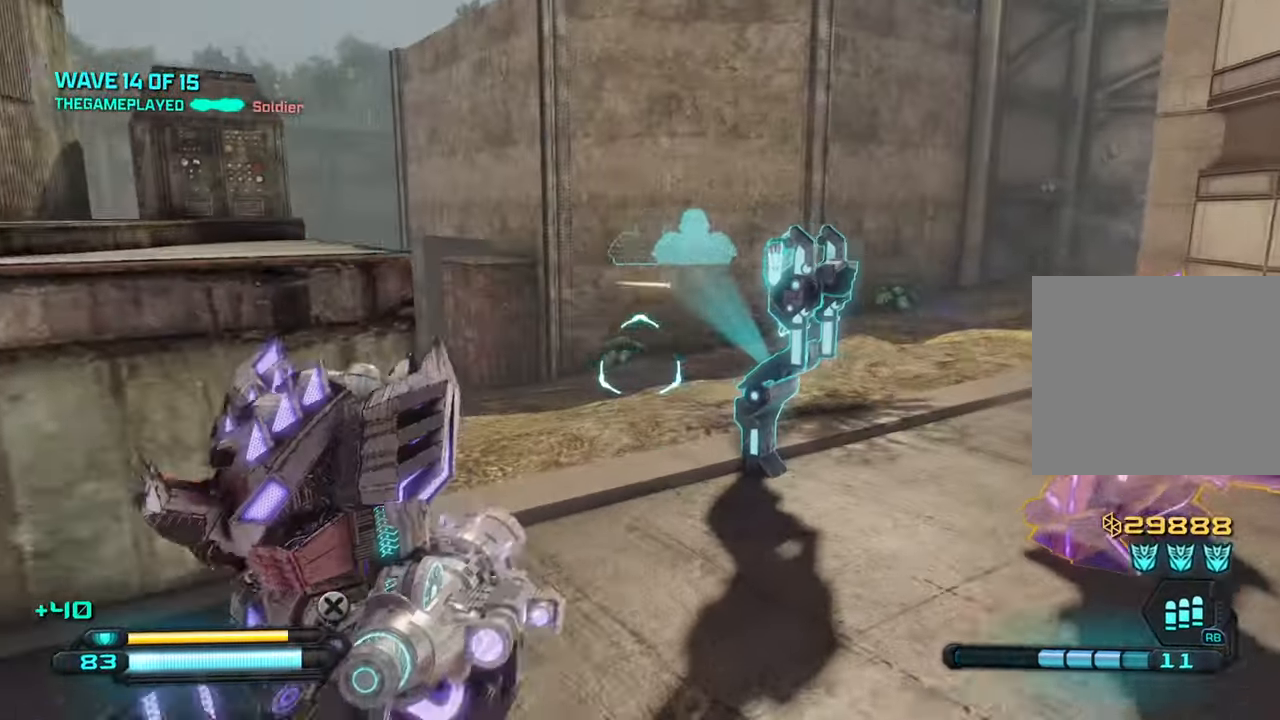
Gameplay with a controller (PlayStation layout); each line is a JSON object with the inputs held at the frame after it. "events" lists button and stick changes between this image and that frame as [ms after this image, input, new state], when the widget could be followed in between.
{"buttons": [], "left_stick": "up-right", "right_stick": "up-left", "events": [[34, "TRIANGLE", "down"], [134, "TRIANGLE", "up"], [150, "left_stick", "down-left"], [450, "left_stick", "up-right"], [484, "right_stick", "up-left"]]}
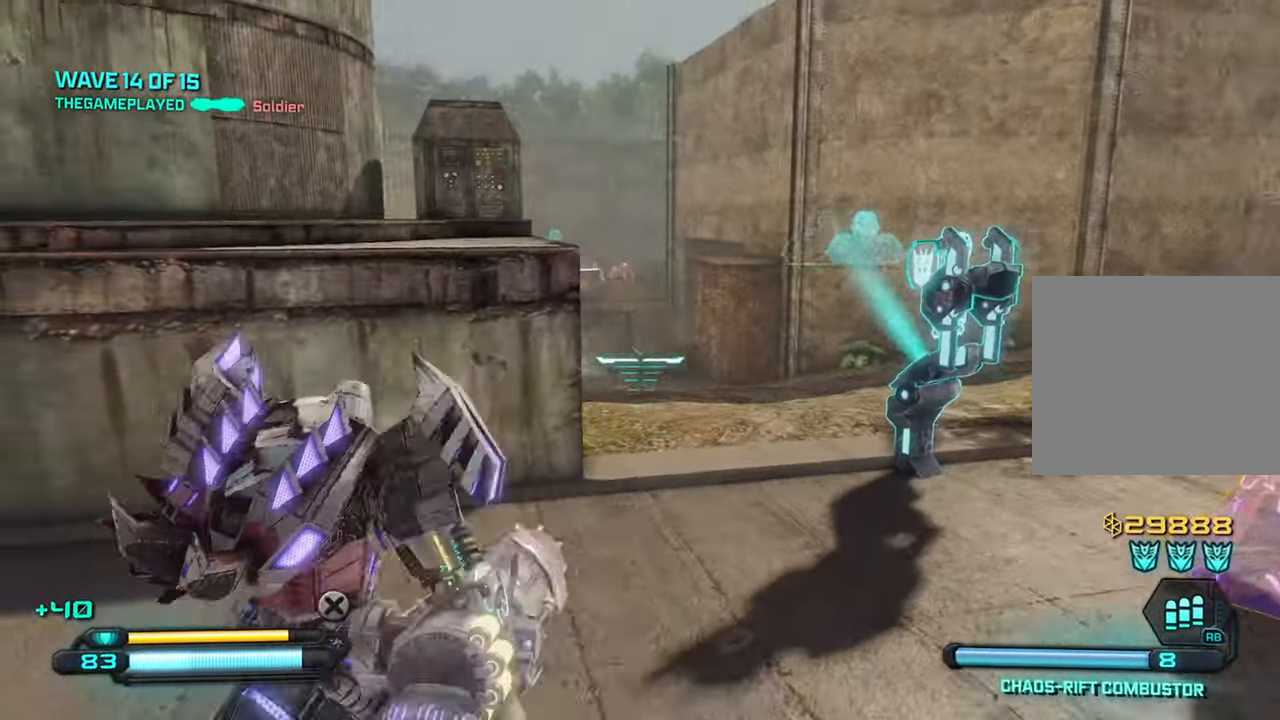
{"buttons": [], "left_stick": "up", "right_stick": "up-left", "events": [[417, "left_stick", "up"]]}
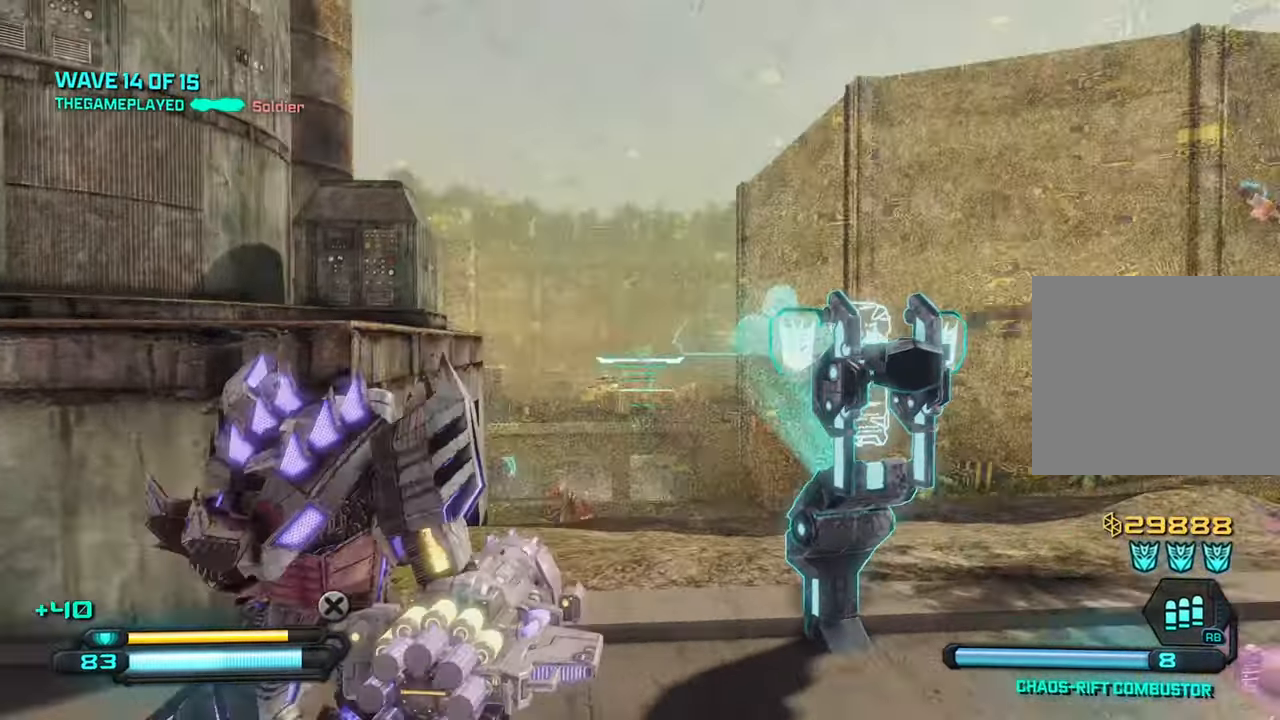
{"buttons": [], "left_stick": "down-left", "right_stick": "down-right", "events": [[34, "right_stick", "up"], [100, "R2", "down"], [167, "left_stick", "down-left"], [167, "right_stick", "center"], [234, "R2", "up"], [284, "right_stick", "down-right"]]}
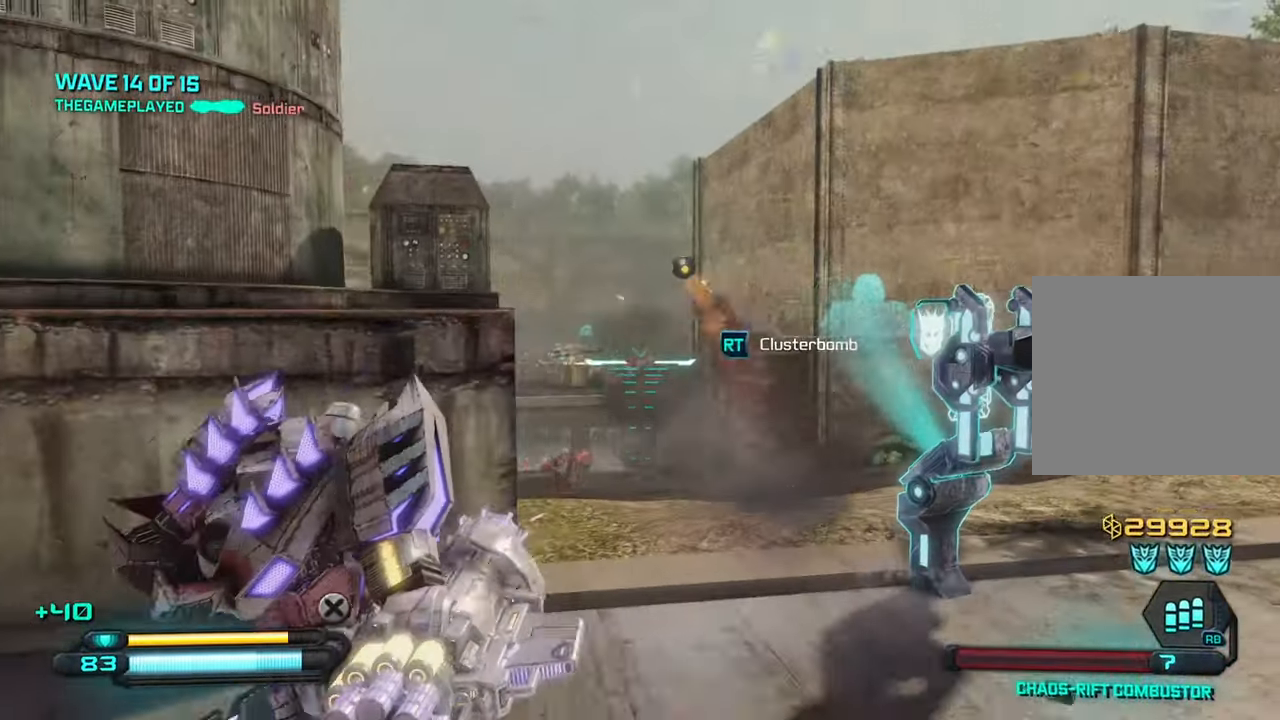
{"buttons": [], "left_stick": "down-left", "right_stick": "right", "events": [[284, "R1", "down"], [367, "R1", "up"], [384, "right_stick", "right"]]}
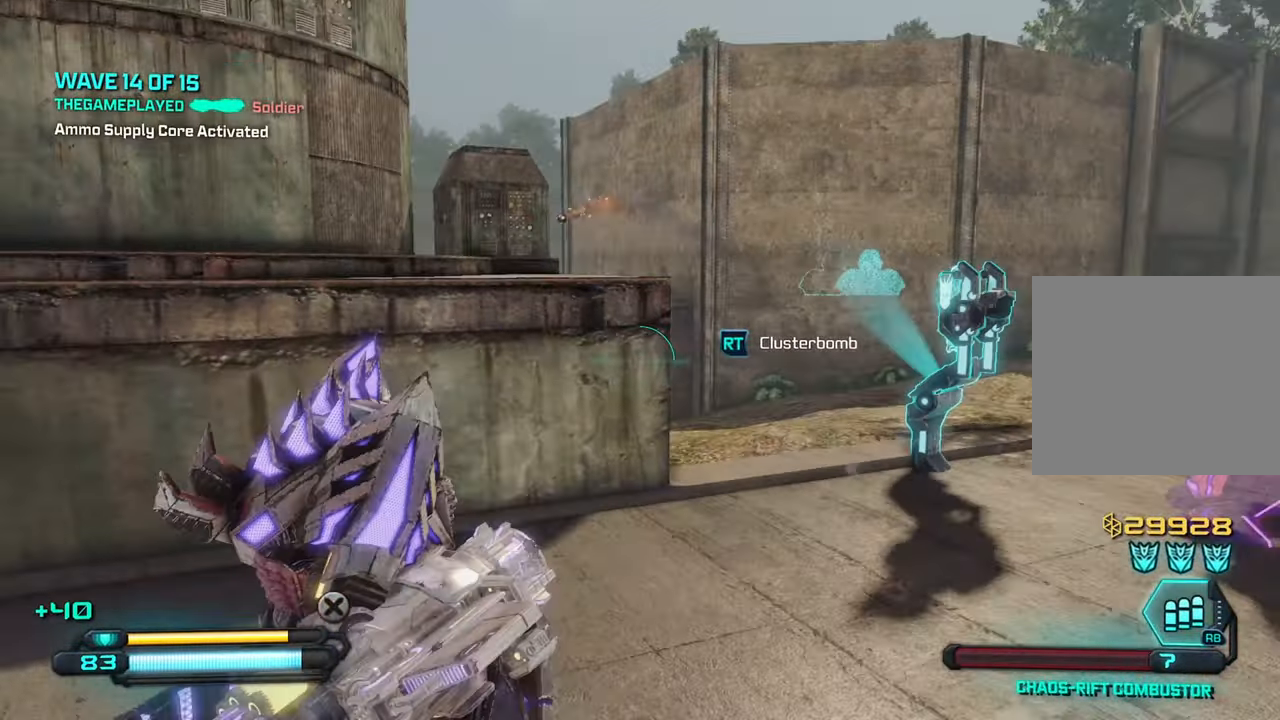
{"buttons": [], "left_stick": "right", "right_stick": "left", "events": [[200, "left_stick", "left"], [250, "right_stick", "center"], [350, "right_stick", "left"], [384, "left_stick", "up"], [500, "left_stick", "right"]]}
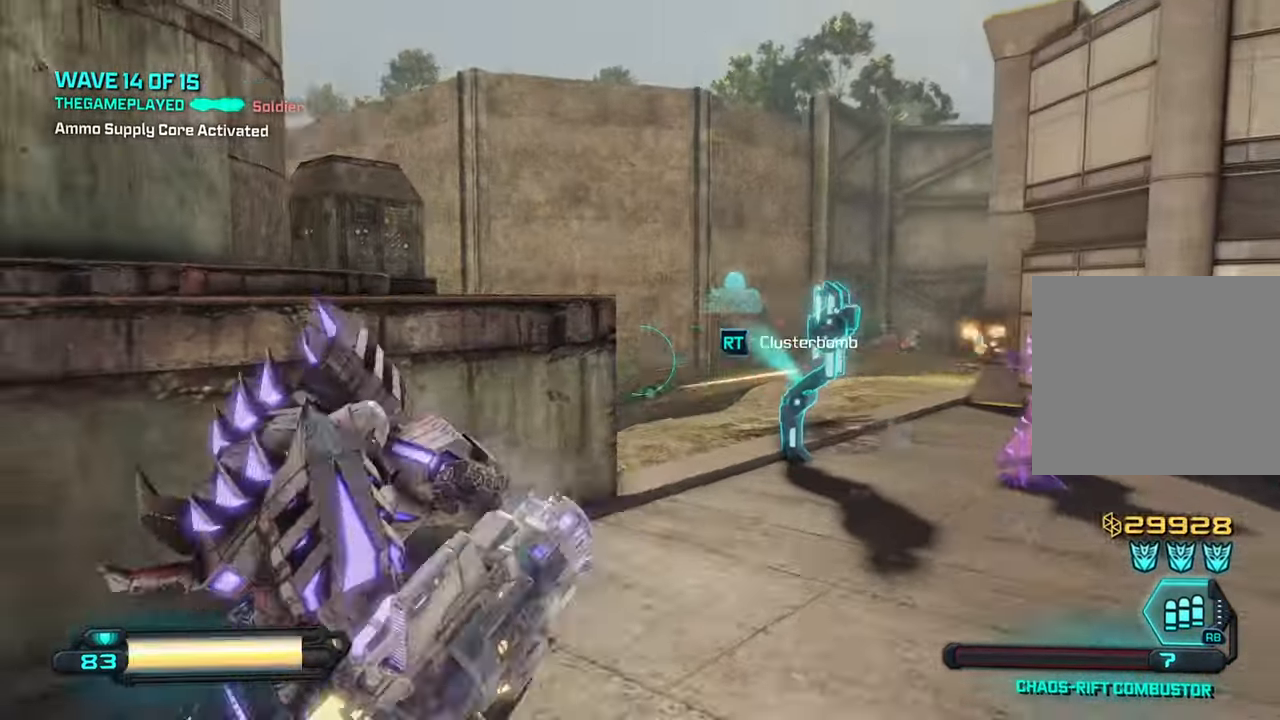
{"buttons": [], "left_stick": "down-right", "right_stick": "center", "events": [[50, "right_stick", "right"], [100, "left_stick", "down-left"], [234, "right_stick", "up-right"], [467, "left_stick", "down-right"], [484, "right_stick", "center"]]}
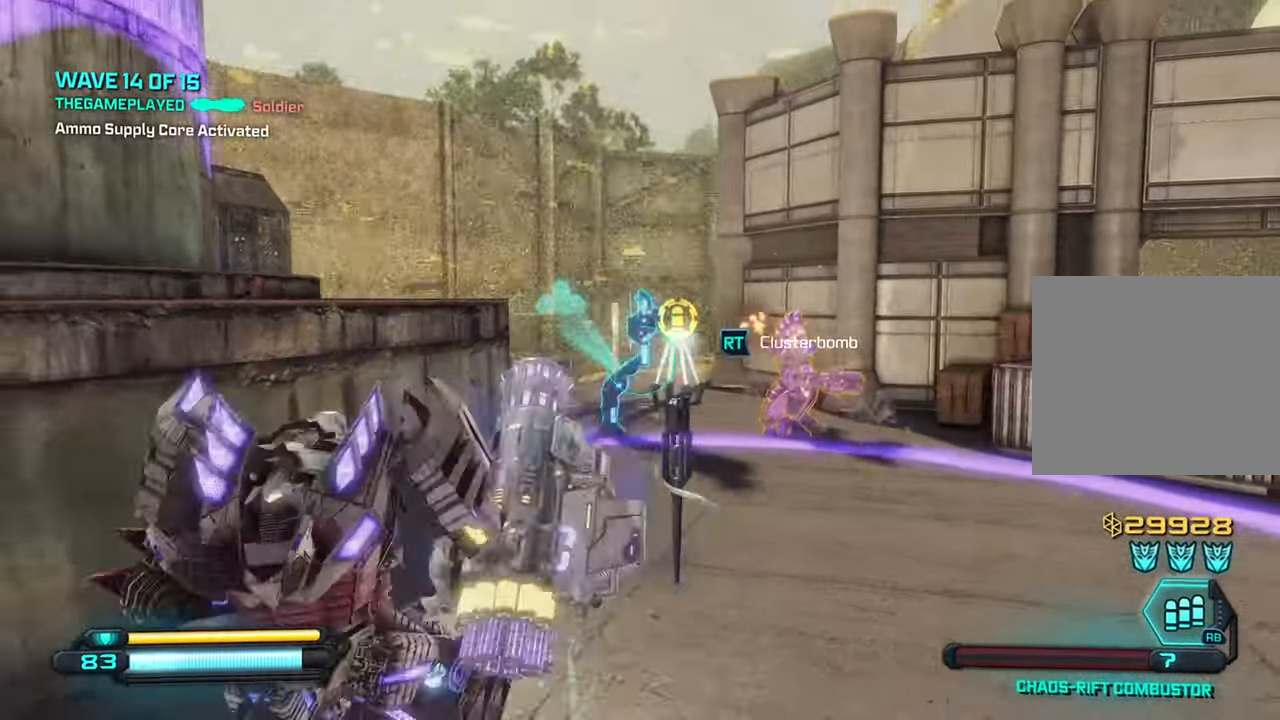
{"buttons": [], "left_stick": "up-right", "right_stick": "left", "events": [[34, "left_stick", "right"], [117, "right_stick", "up-left"], [184, "right_stick", "left"], [400, "left_stick", "up-right"]]}
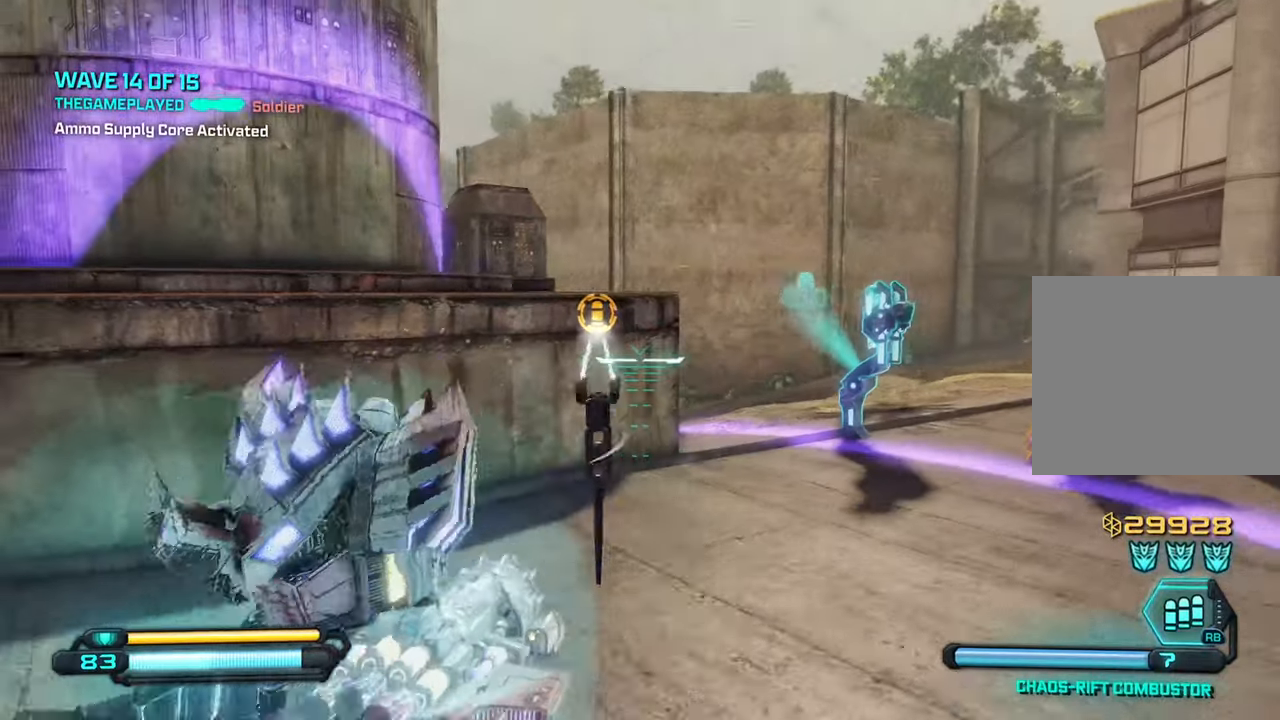
{"buttons": [], "left_stick": "up-right", "right_stick": "down-left", "events": [[300, "right_stick", "down-left"]]}
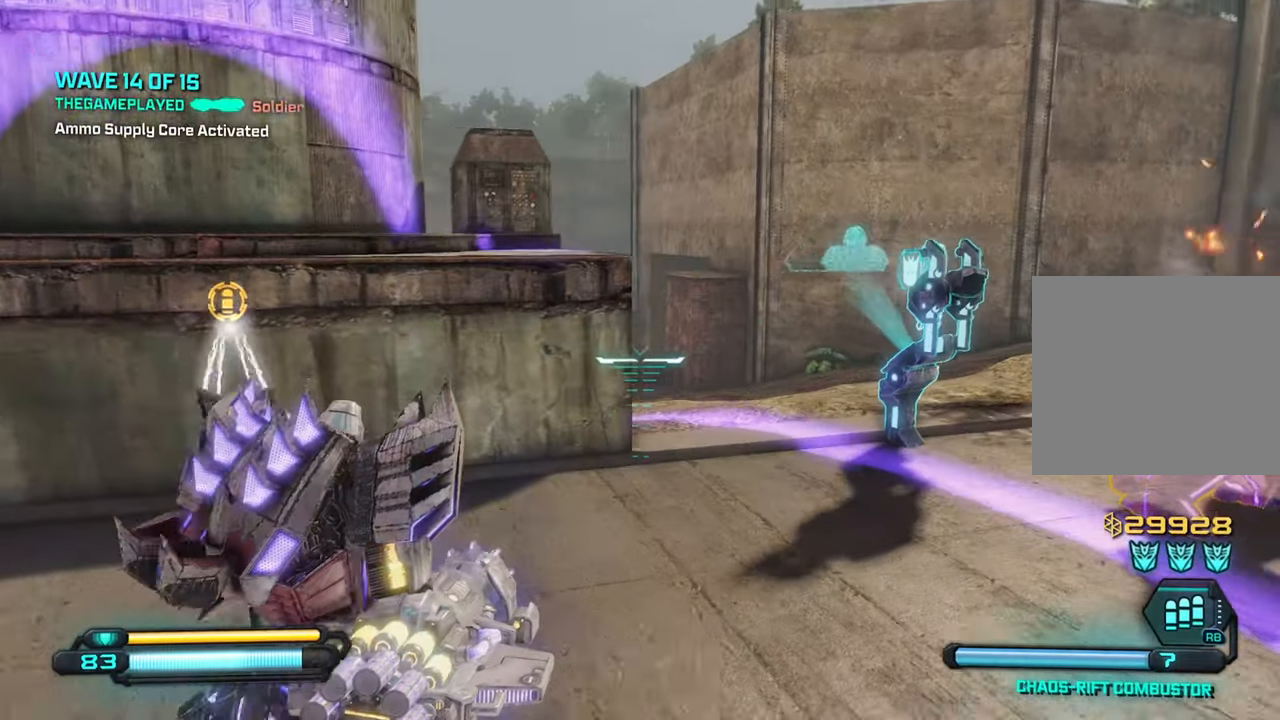
{"buttons": [], "left_stick": "up-right", "right_stick": "left", "events": [[66, "right_stick", "left"]]}
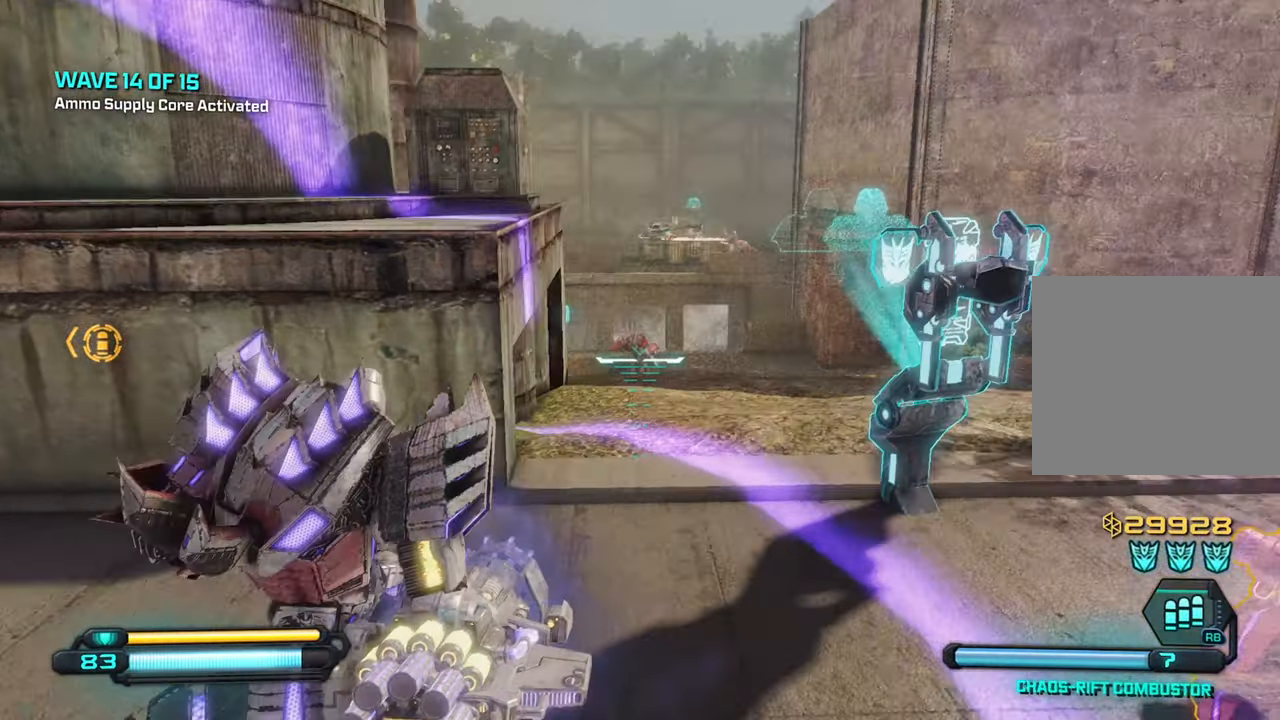
{"buttons": ["R2"], "left_stick": "left", "right_stick": "center", "events": [[183, "right_stick", "center"], [416, "R2", "down"], [483, "left_stick", "left"]]}
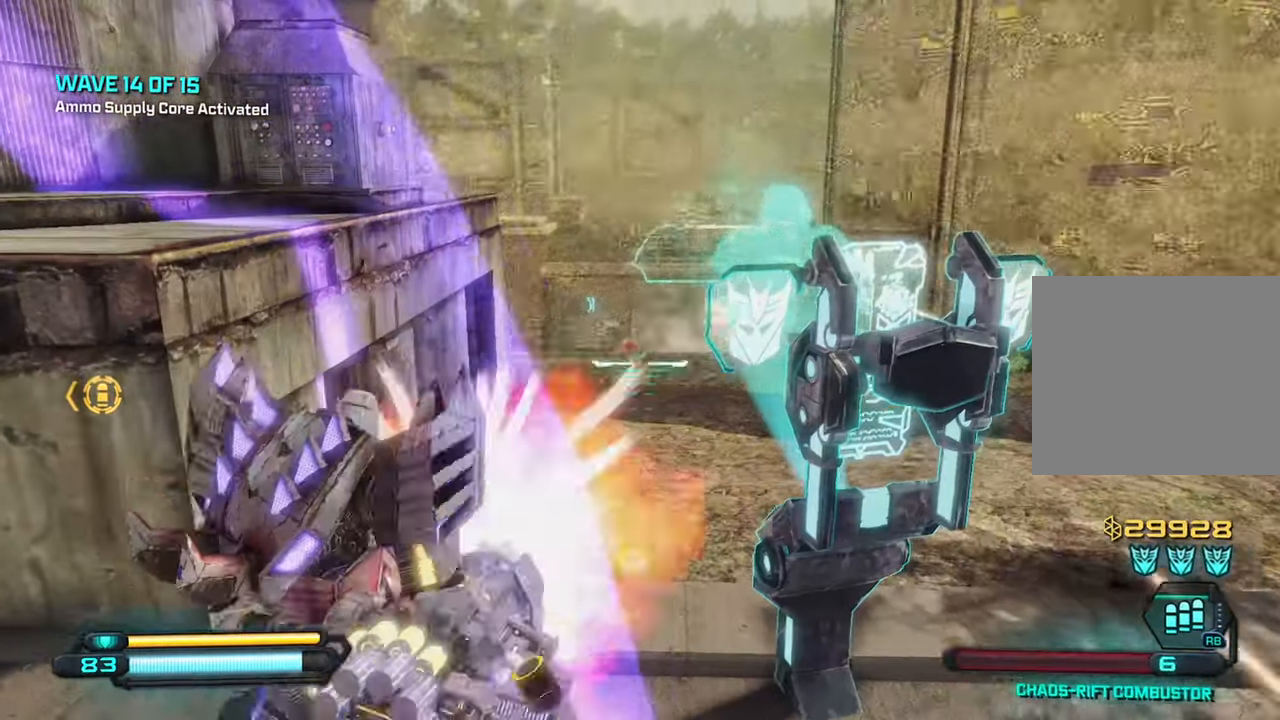
{"buttons": [], "left_stick": "down-left", "right_stick": "left", "events": [[16, "left_stick", "down-left"], [83, "R2", "up"], [466, "right_stick", "left"]]}
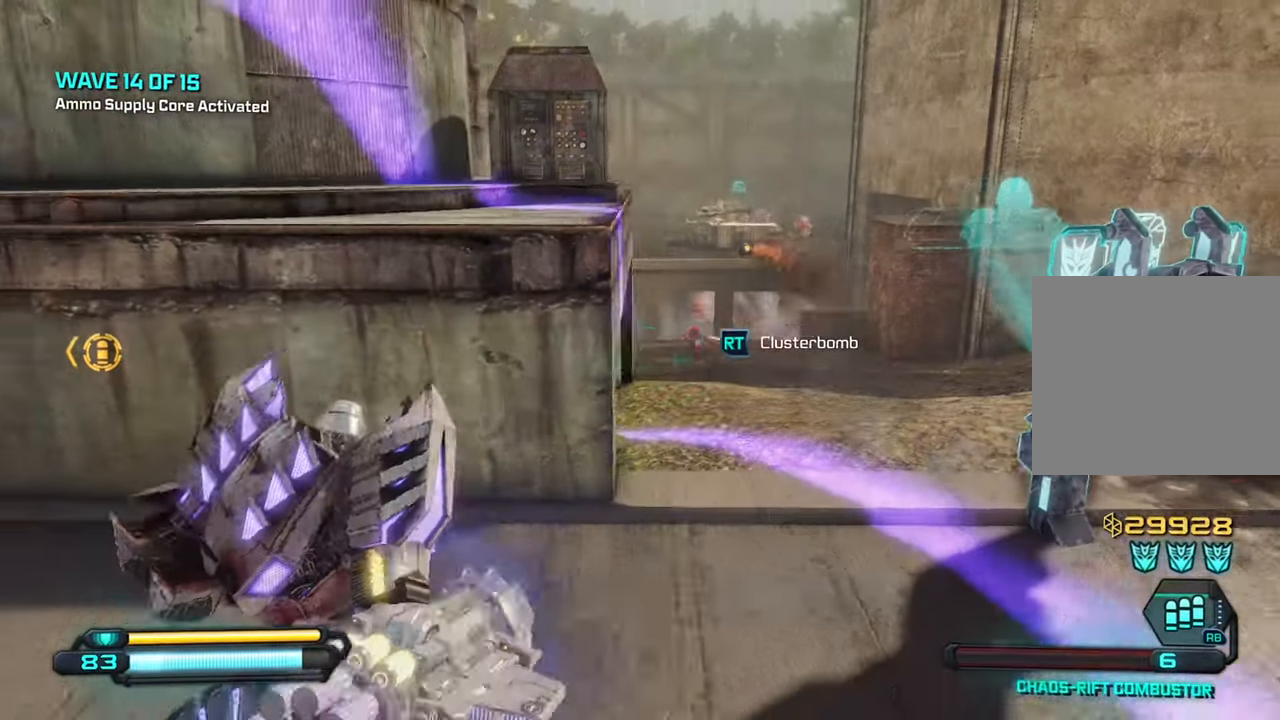
{"buttons": [], "left_stick": "down-left", "right_stick": "left", "events": [[183, "right_stick", "center"], [300, "left_stick", "down-right"], [416, "left_stick", "down-left"], [433, "right_stick", "left"]]}
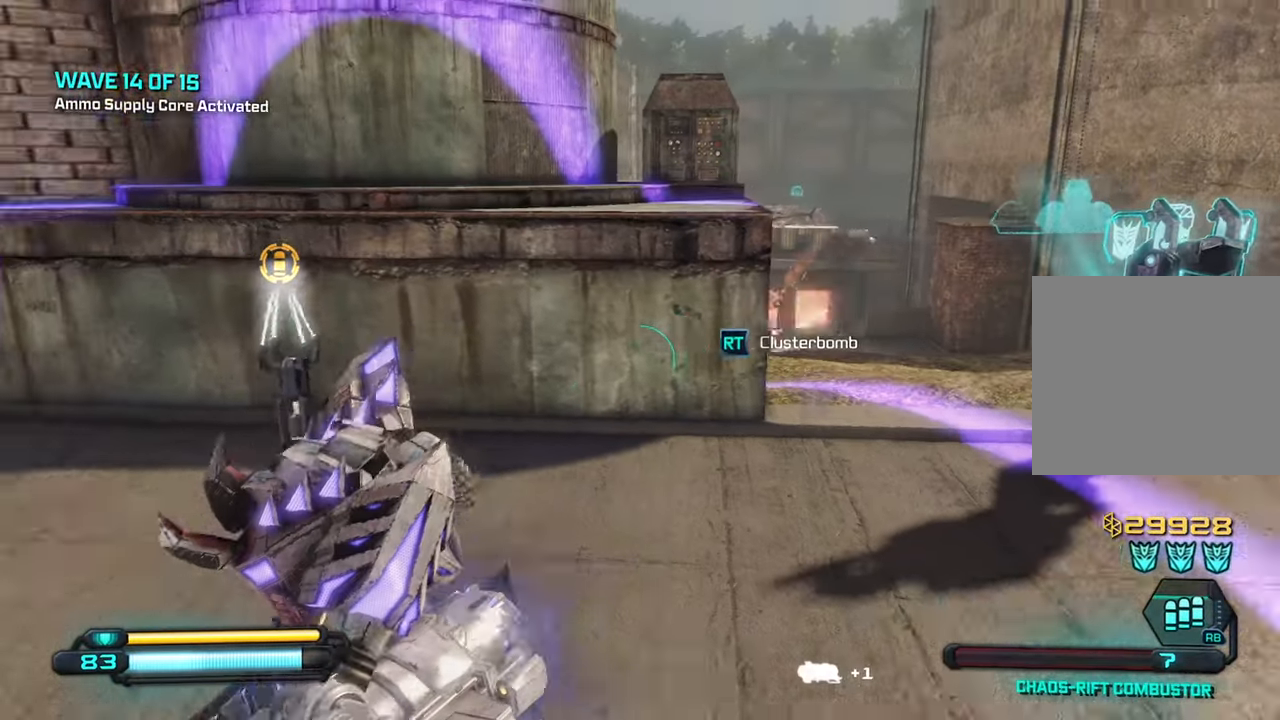
{"buttons": [], "left_stick": "up-right", "right_stick": "up-right", "events": [[66, "left_stick", "left"], [166, "right_stick", "center"], [183, "left_stick", "center"], [216, "right_stick", "right"], [233, "left_stick", "up-right"], [266, "right_stick", "up-right"]]}
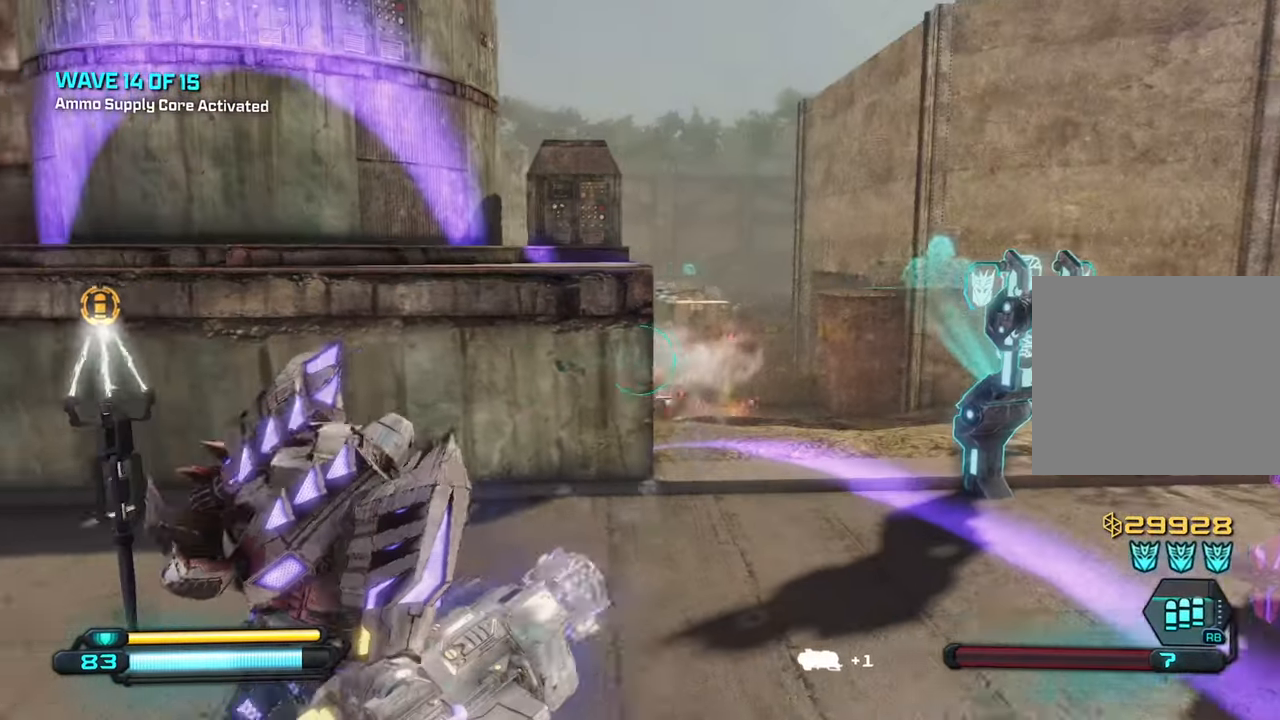
{"buttons": [], "left_stick": "up-right", "right_stick": "up", "events": [[133, "right_stick", "up"]]}
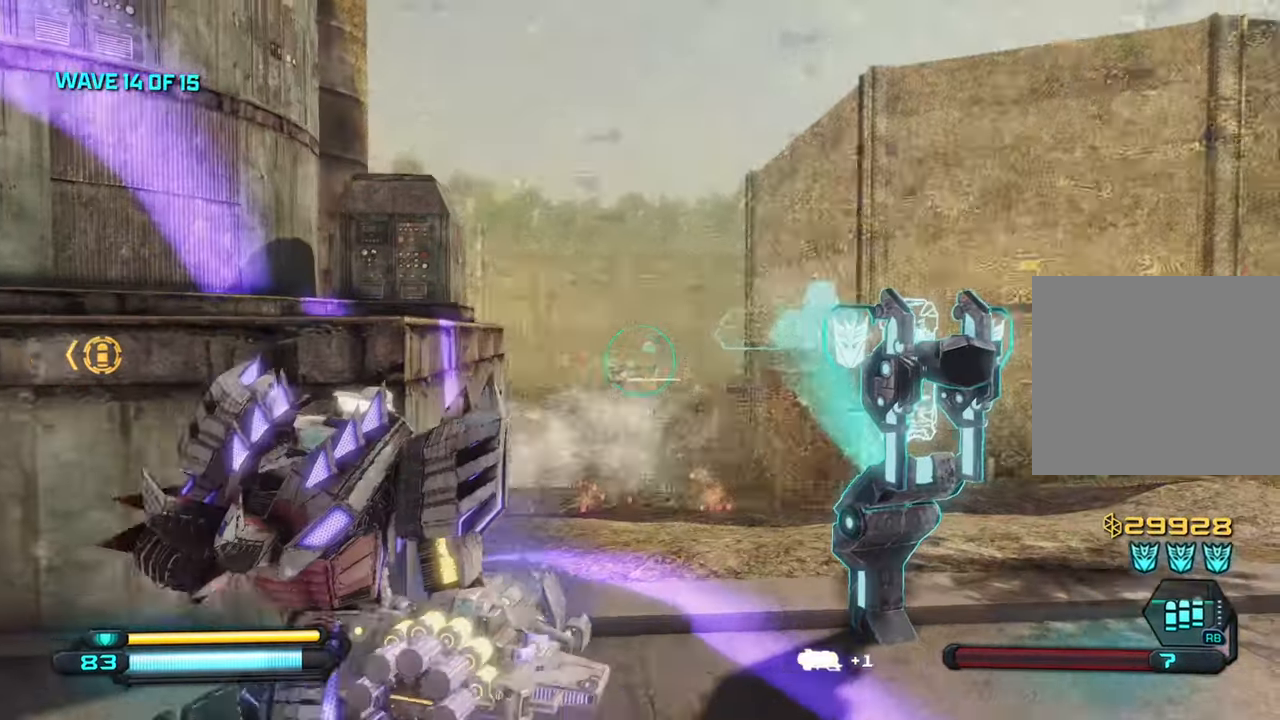
{"buttons": [], "left_stick": "up", "right_stick": "up", "events": [[300, "left_stick", "up"]]}
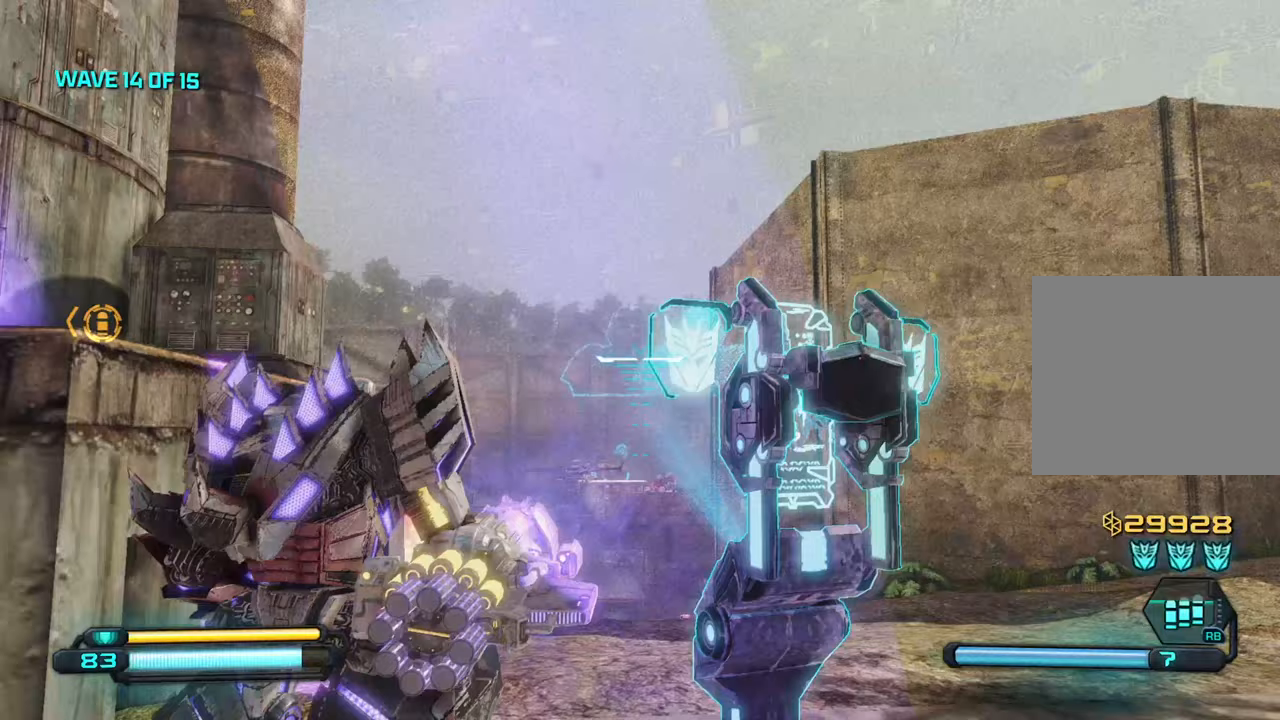
{"buttons": ["R2"], "left_stick": "down", "right_stick": "center", "events": [[67, "left_stick", "up-left"], [383, "R2", "down"], [483, "left_stick", "down"], [483, "right_stick", "center"]]}
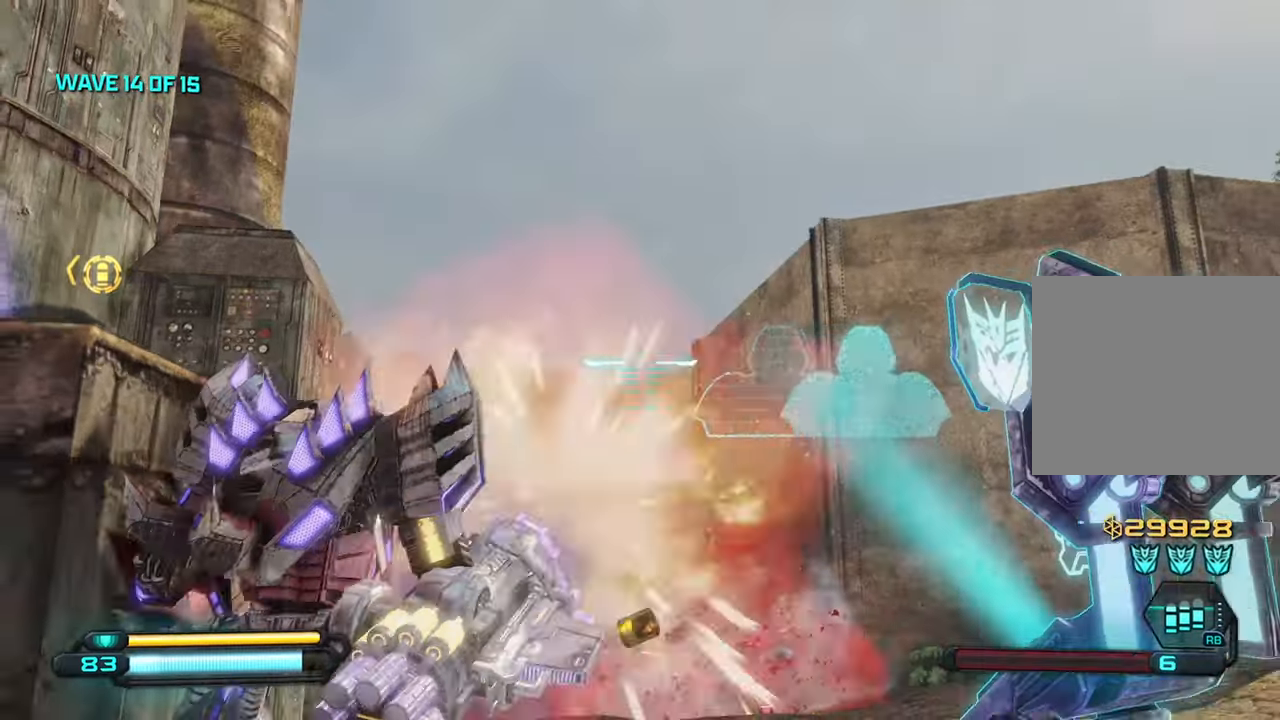
{"buttons": [], "left_stick": "down-left", "right_stick": "left", "events": [[33, "R2", "up"], [50, "right_stick", "down"], [333, "right_stick", "left"], [433, "left_stick", "down-left"]]}
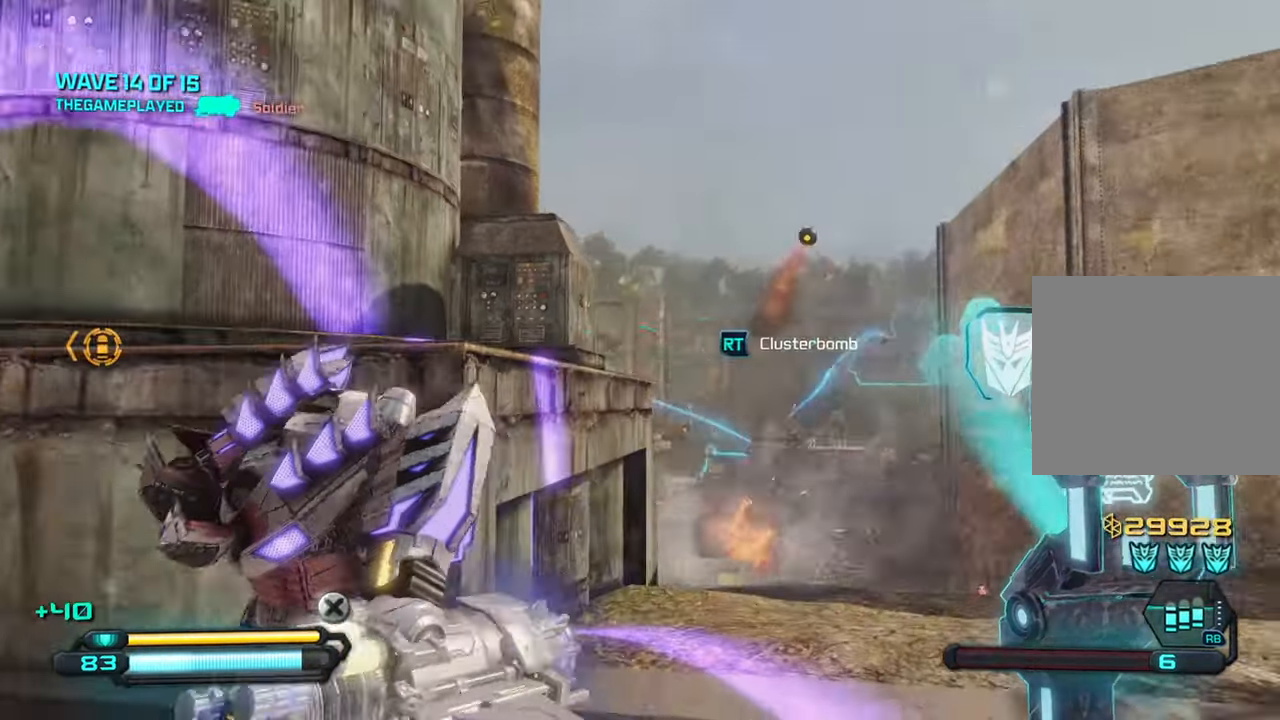
{"buttons": [], "left_stick": "up-left", "right_stick": "left", "events": [[100, "left_stick", "left"], [200, "left_stick", "up-left"], [200, "right_stick", "down-left"], [333, "right_stick", "left"]]}
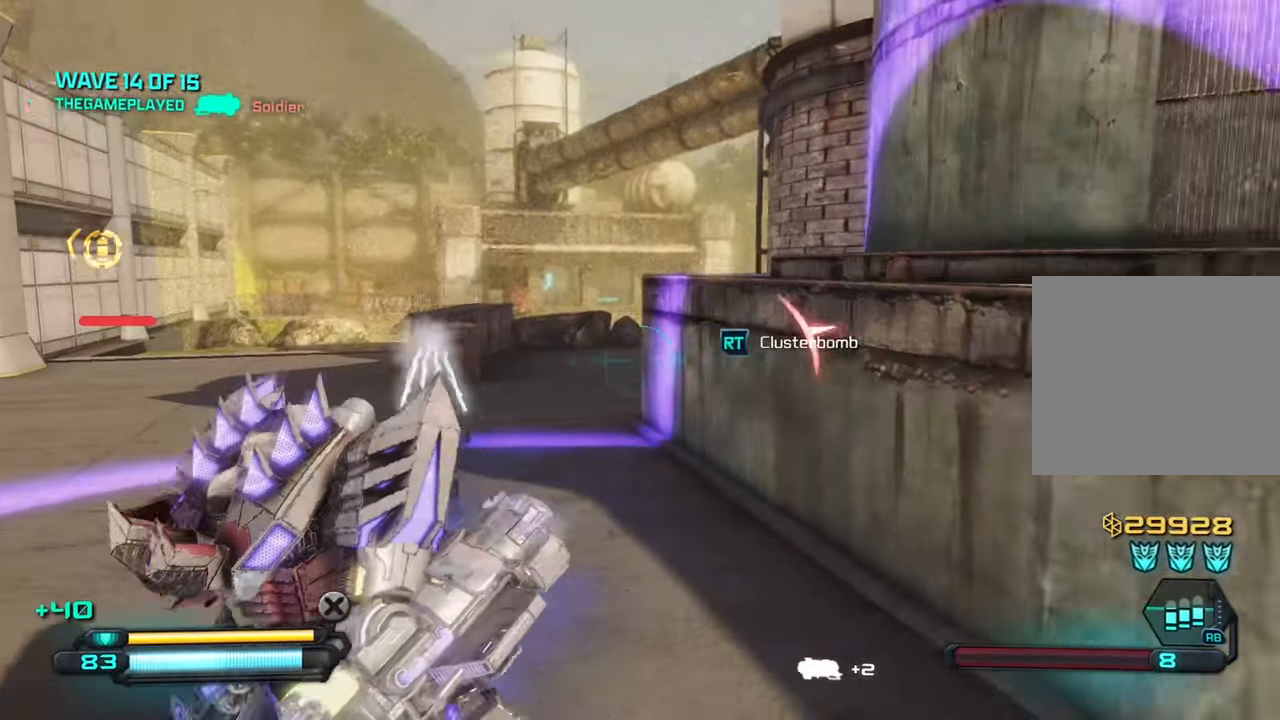
{"buttons": [], "left_stick": "up-left", "right_stick": "right", "events": [[117, "right_stick", "center"], [283, "right_stick", "right"]]}
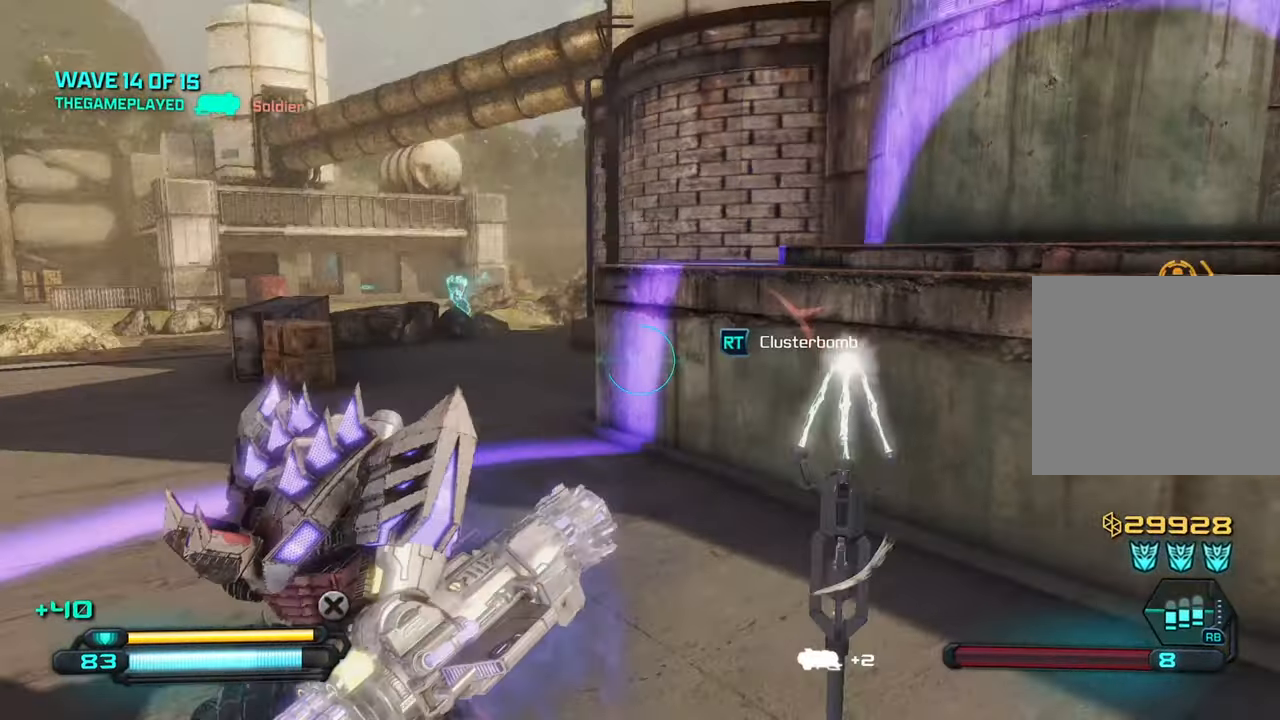
{"buttons": [], "left_stick": "up-right", "right_stick": "right", "events": [[317, "left_stick", "up-right"]]}
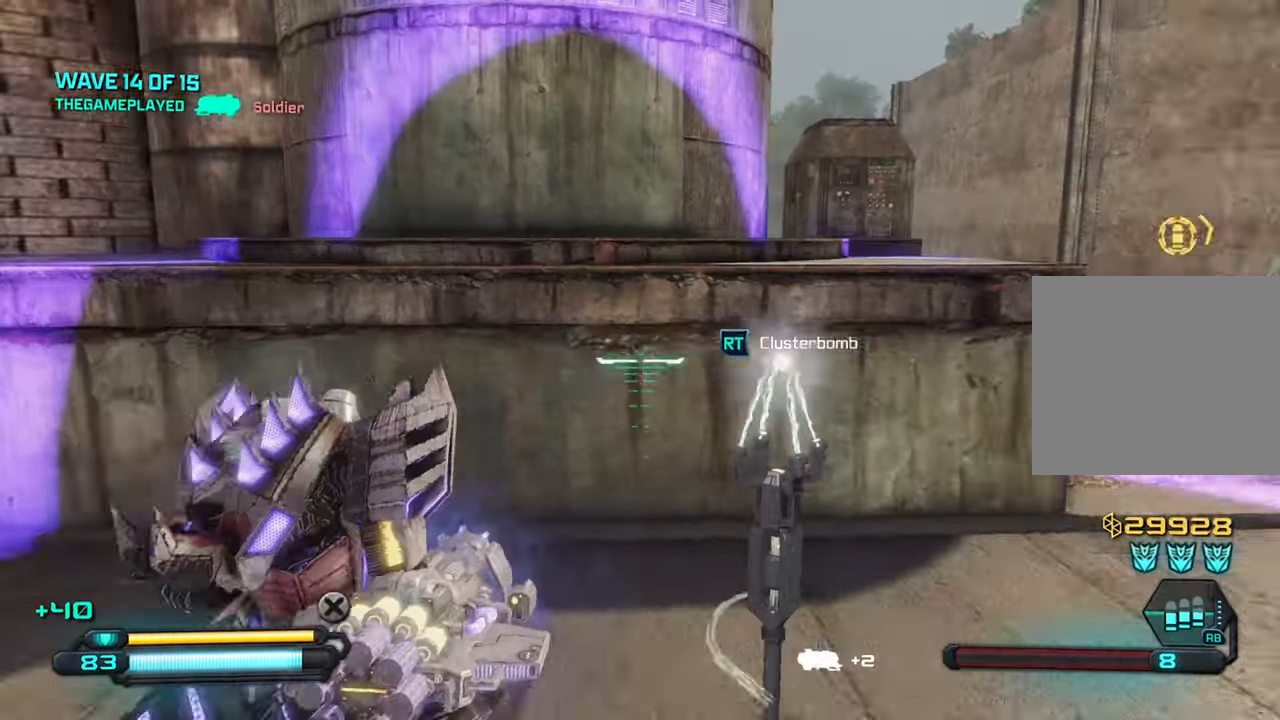
{"buttons": [], "left_stick": "up-right", "right_stick": "up-left", "events": [[333, "right_stick", "center"], [433, "right_stick", "up-left"]]}
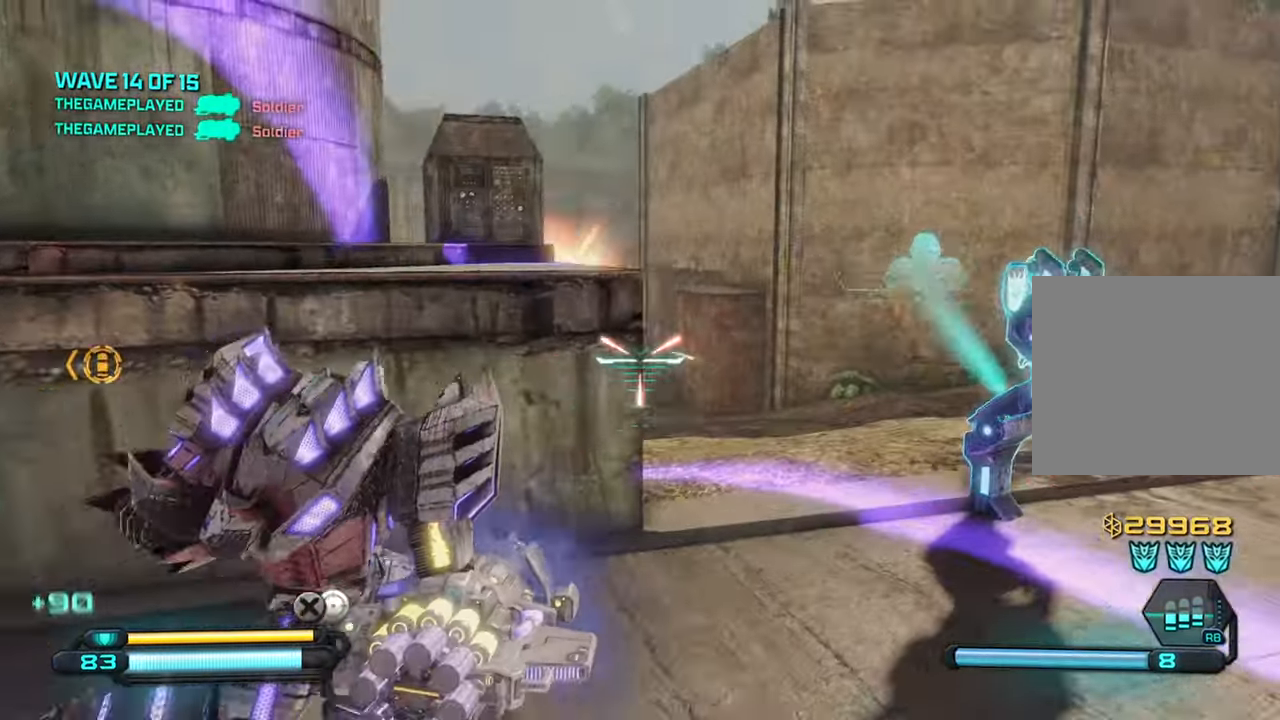
{"buttons": [], "left_stick": "down", "right_stick": "up", "events": [[67, "right_stick", "left"], [350, "right_stick", "up"], [367, "left_stick", "center"], [433, "left_stick", "down"]]}
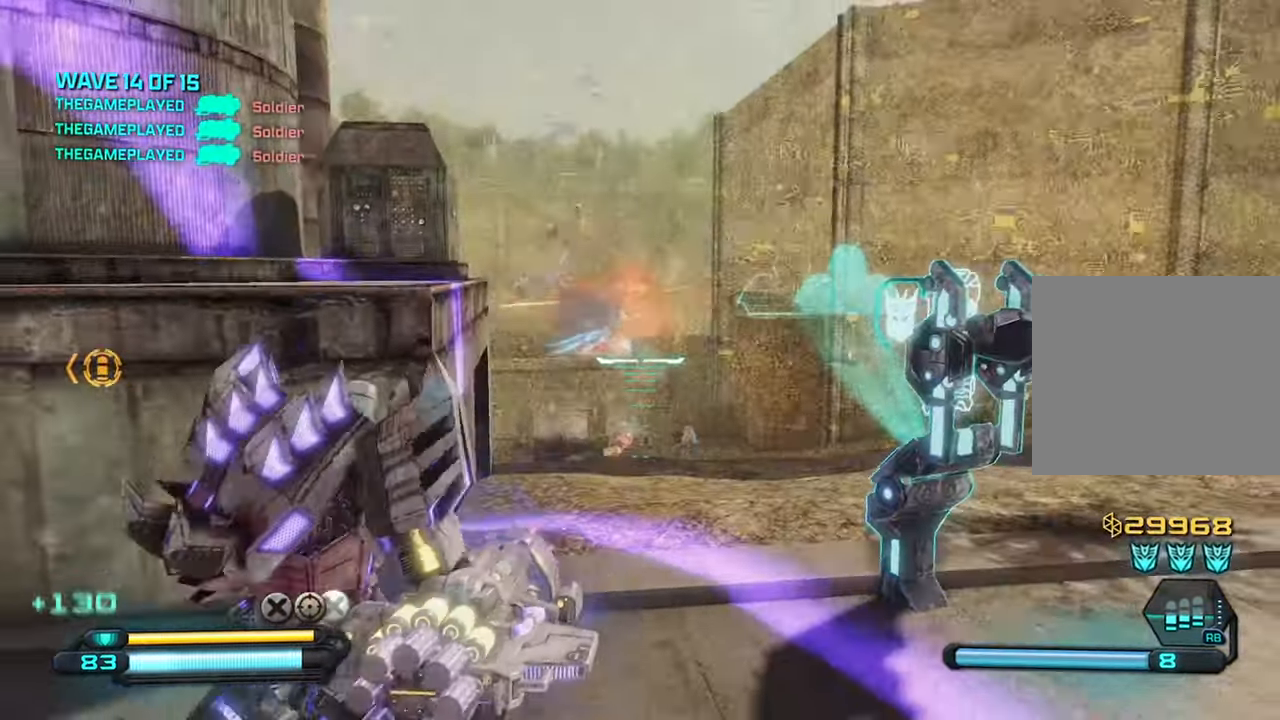
{"buttons": [], "left_stick": "up-right", "right_stick": "down-left", "events": [[83, "right_stick", "center"], [150, "right_stick", "down"], [283, "left_stick", "center"], [350, "left_stick", "up"], [450, "left_stick", "up-right"], [500, "right_stick", "down-left"]]}
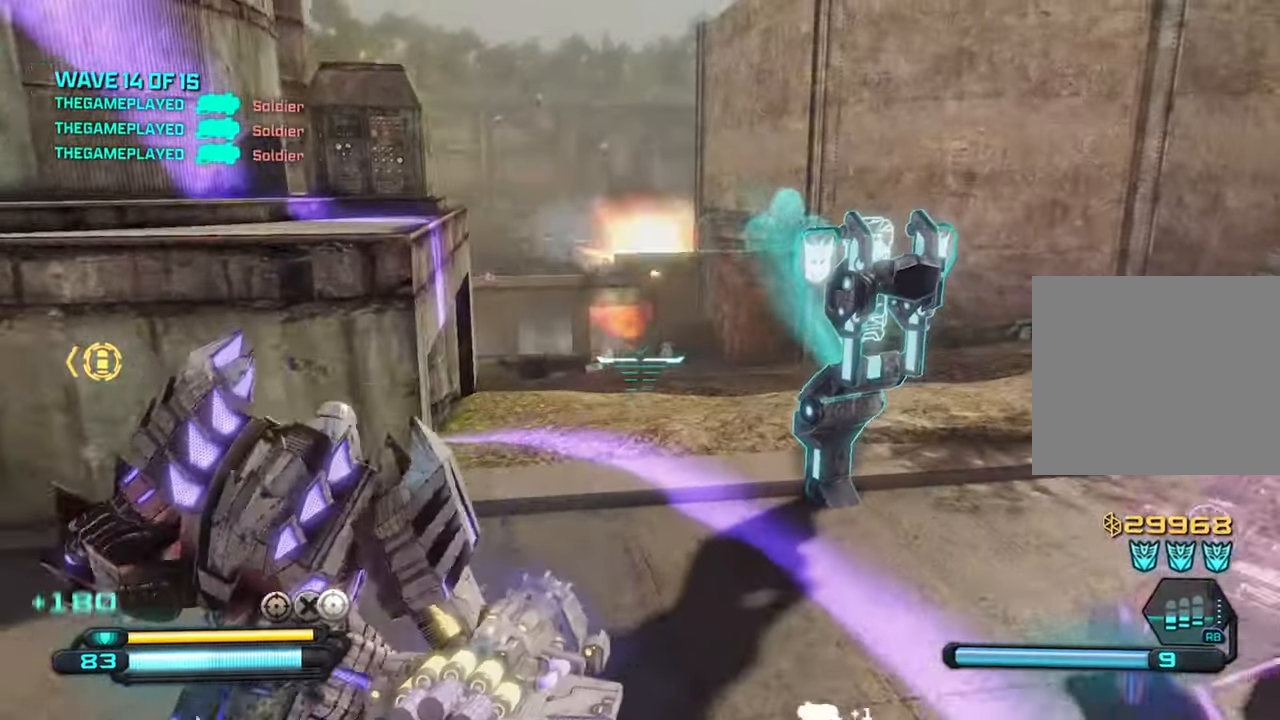
{"buttons": [], "left_stick": "down-left", "right_stick": "up", "events": [[284, "left_stick", "center"], [317, "right_stick", "center"], [384, "left_stick", "down-left"], [417, "right_stick", "up"]]}
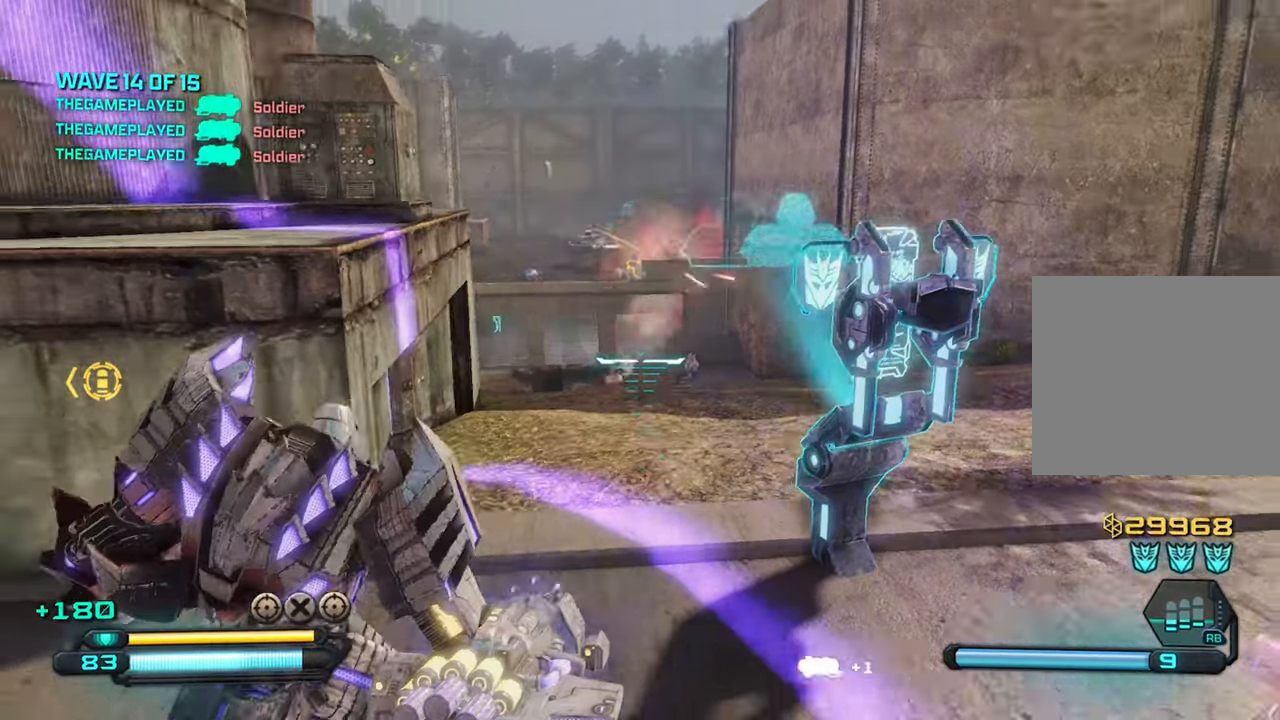
{"buttons": [], "left_stick": "up-right", "right_stick": "up", "events": [[34, "right_stick", "up-right"], [250, "left_stick", "left"], [350, "left_stick", "center"], [417, "left_stick", "up-right"], [434, "right_stick", "up"]]}
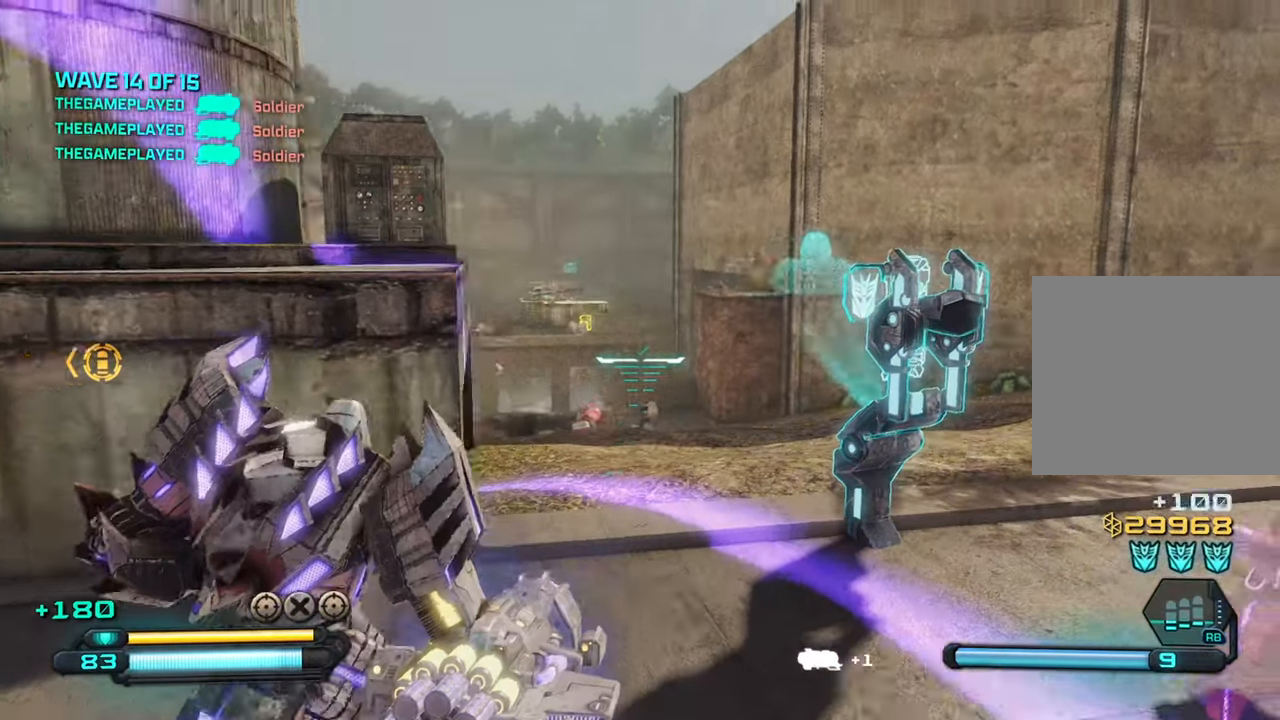
{"buttons": ["R1"], "left_stick": "up", "right_stick": "center", "events": [[34, "right_stick", "center"], [334, "left_stick", "up"], [500, "R1", "down"]]}
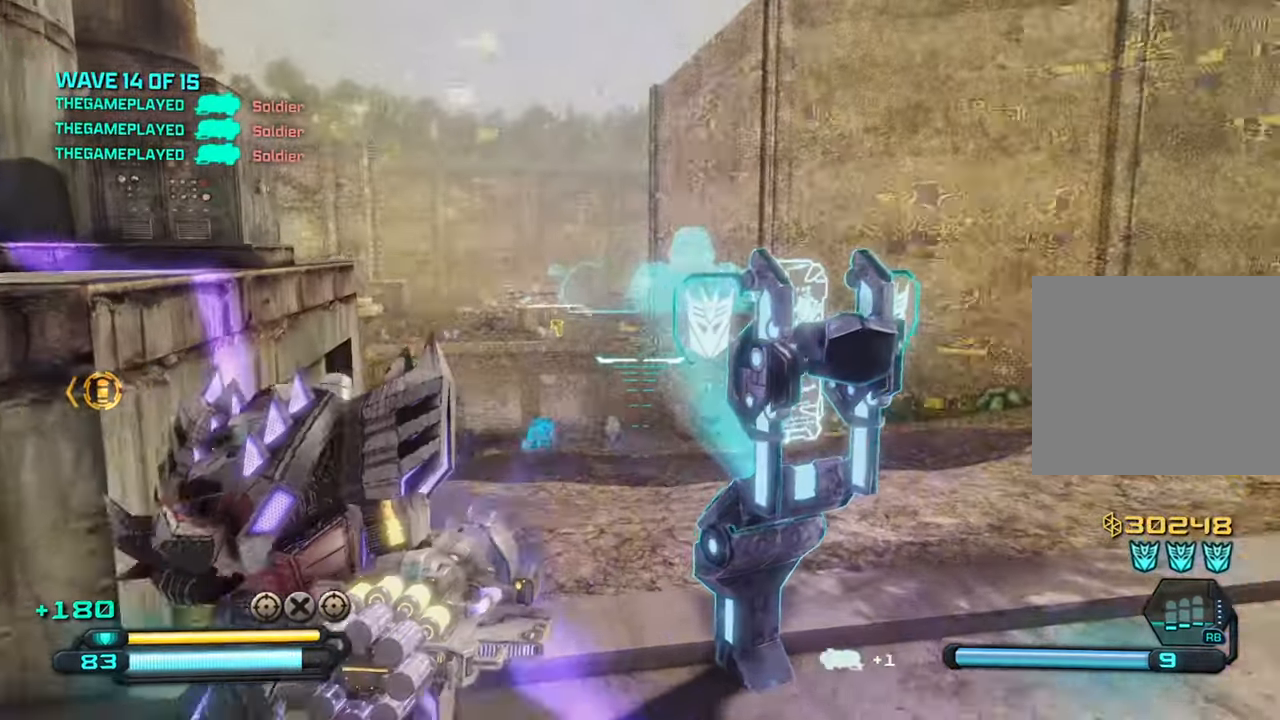
{"buttons": [], "left_stick": "up", "right_stick": "left", "events": [[150, "R1", "up"], [417, "right_stick", "left"]]}
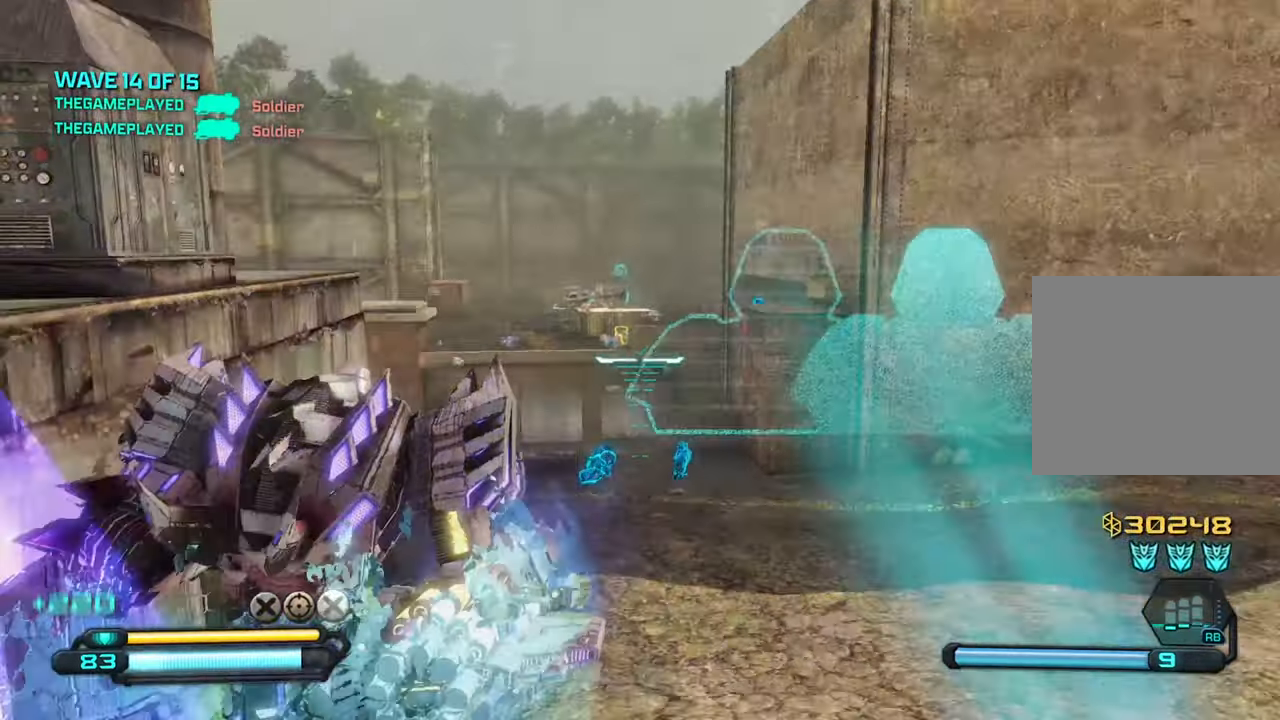
{"buttons": [], "left_stick": "up-right", "right_stick": "down-left", "events": [[117, "right_stick", "center"], [184, "left_stick", "up-right"], [350, "right_stick", "down-left"]]}
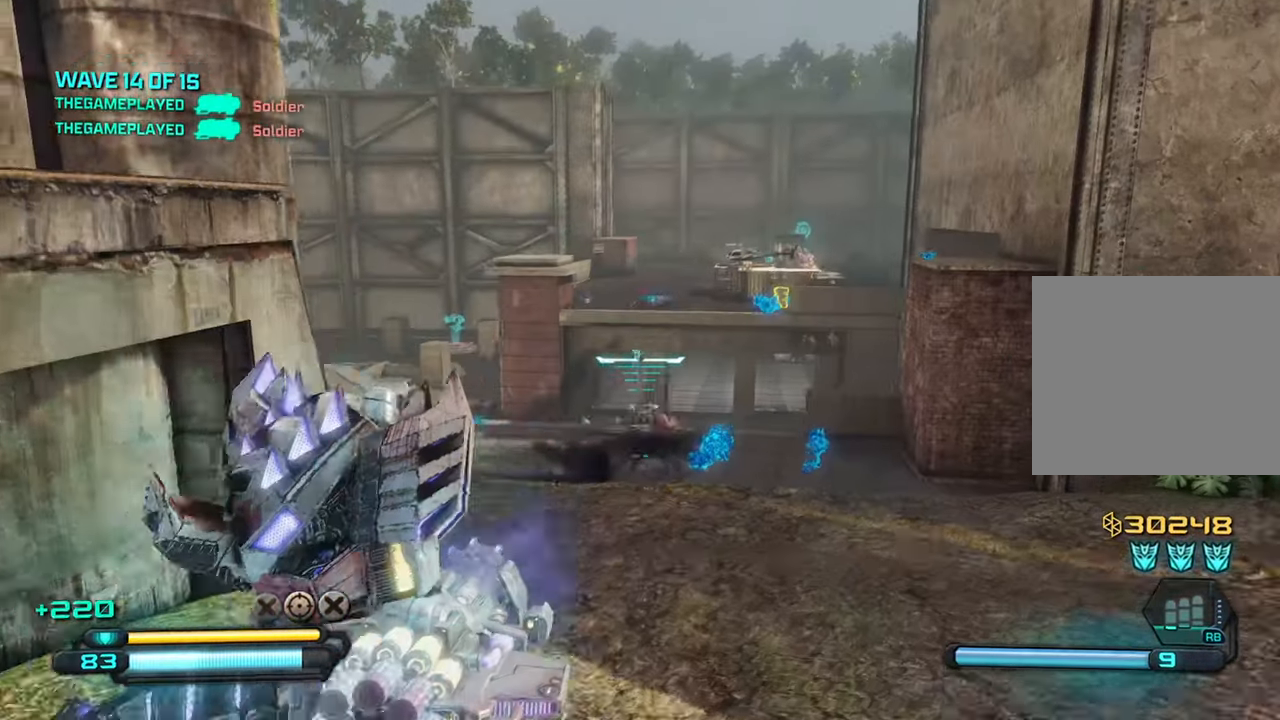
{"buttons": [], "left_stick": "up-left", "right_stick": "center", "events": [[17, "right_stick", "left"], [234, "right_stick", "center"], [284, "right_stick", "up"], [450, "right_stick", "center"], [500, "left_stick", "up-left"]]}
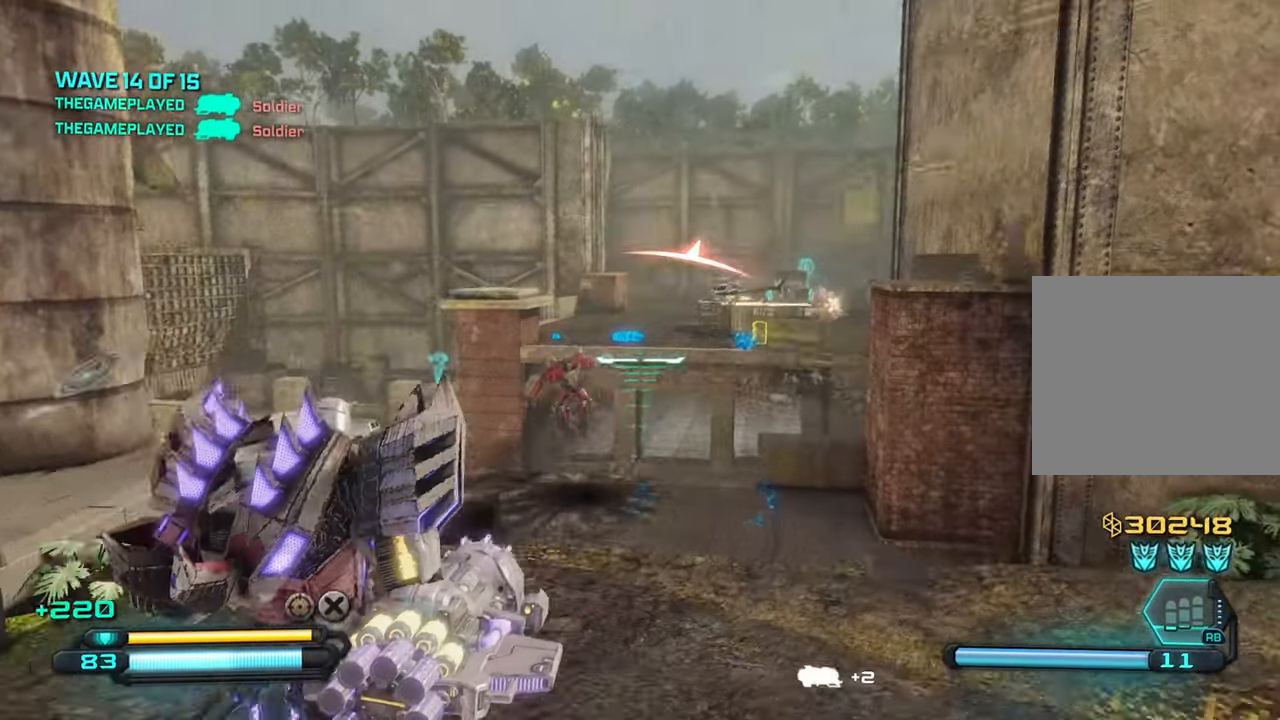
{"buttons": [], "left_stick": "down-right", "right_stick": "down-left", "events": [[17, "left_stick", "left"], [34, "right_stick", "down-left"], [134, "left_stick", "right"], [167, "right_stick", "down"], [350, "left_stick", "down-right"], [350, "right_stick", "down-left"]]}